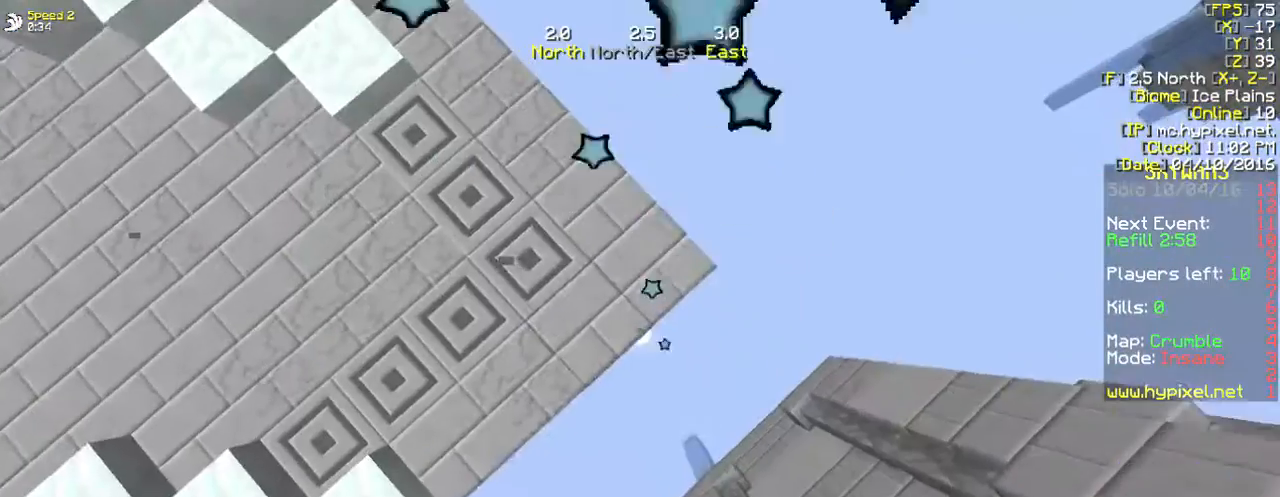
Gameplay with keyboard and mouse; each line is a JSON object with the keys and mouse buttons held at the frame after it. "events" lists presses ("down") and releases ("up") of "a", "d", "s", "w", "mouse_left" and "mouse_right" between this image and that frame as [ms after this image, input, new state], when the widget could be followed in between. "mouse_left", "mouse_right" = the "left", "right" buttons of the "mouse" list. No other keys are recorded. Fast repeated clicks can show as one long hold. Mouse movement is not recorded.
{"keys": ["d", "s"], "mouse": [], "events": [[435, "d", "down"]]}
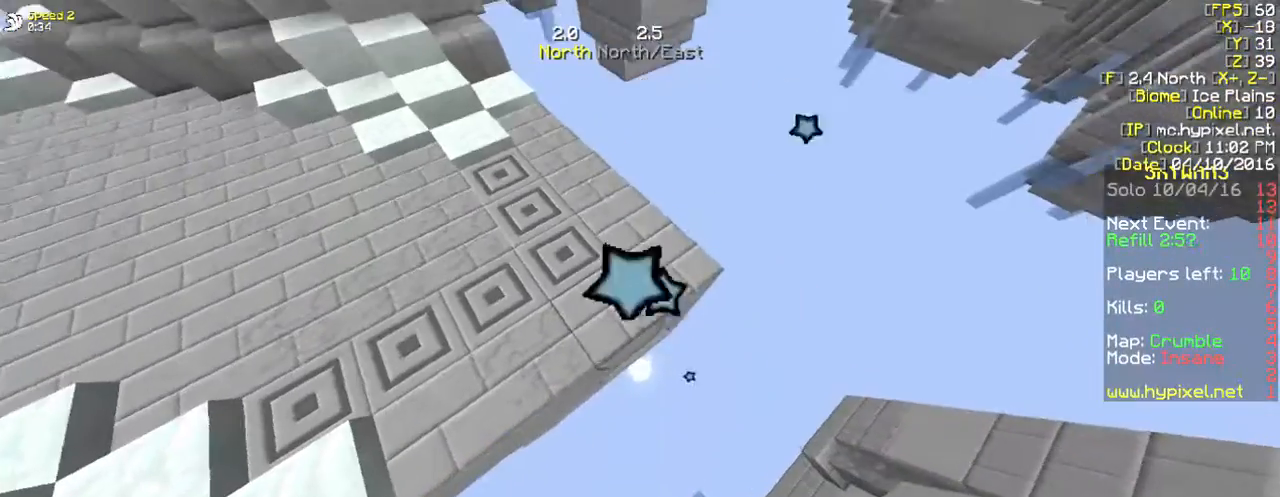
{"keys": ["d", "s"], "mouse": ["right"], "events": [[100, "mouse_right", "down"]]}
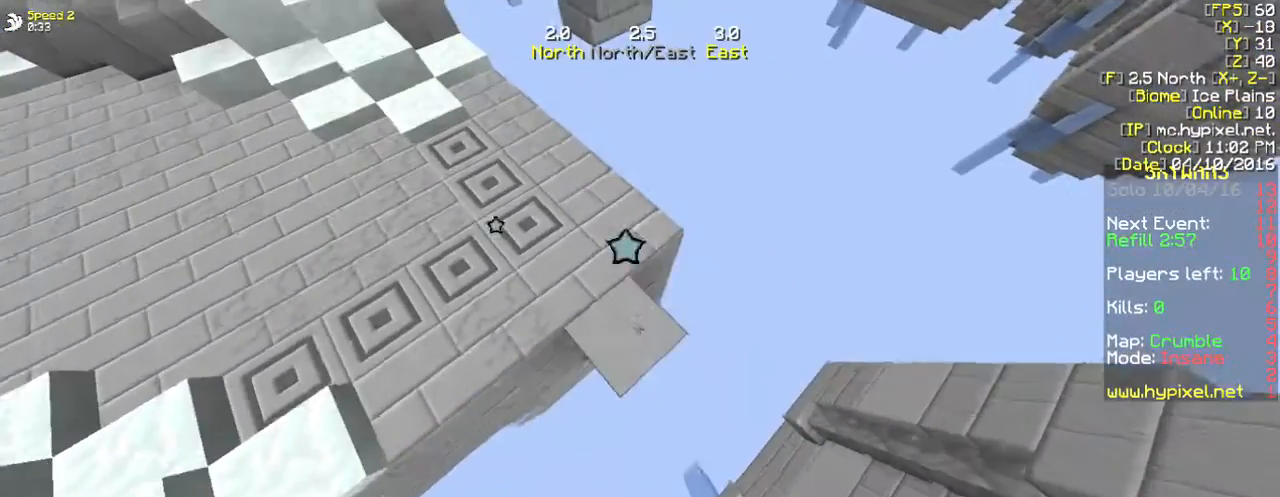
{"keys": [], "mouse": ["right"], "events": [[334, "d", "up"], [334, "s", "up"]]}
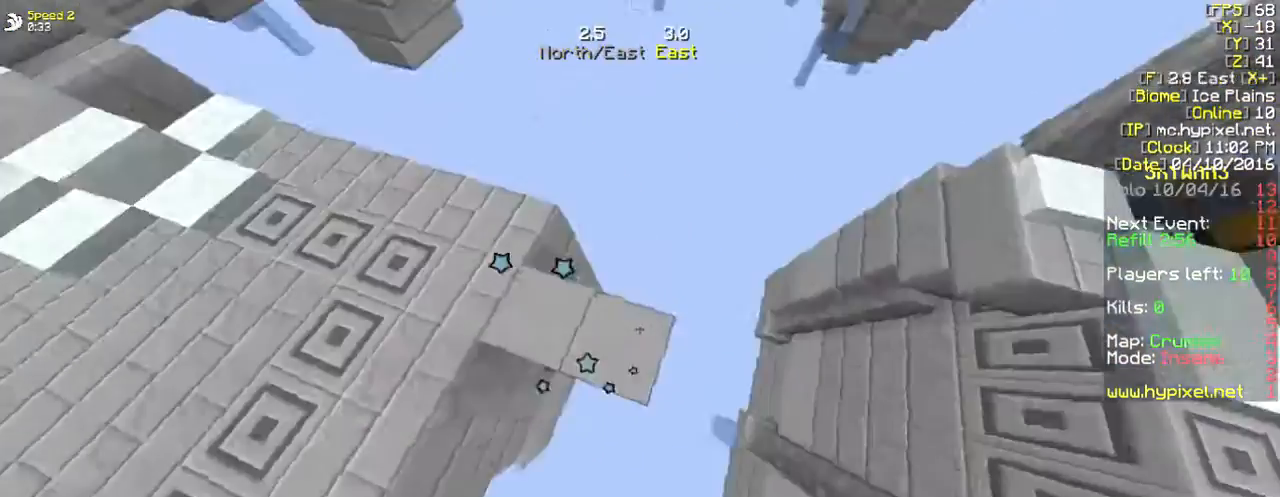
{"keys": ["s"], "mouse": ["right"], "events": [[368, "s", "down"]]}
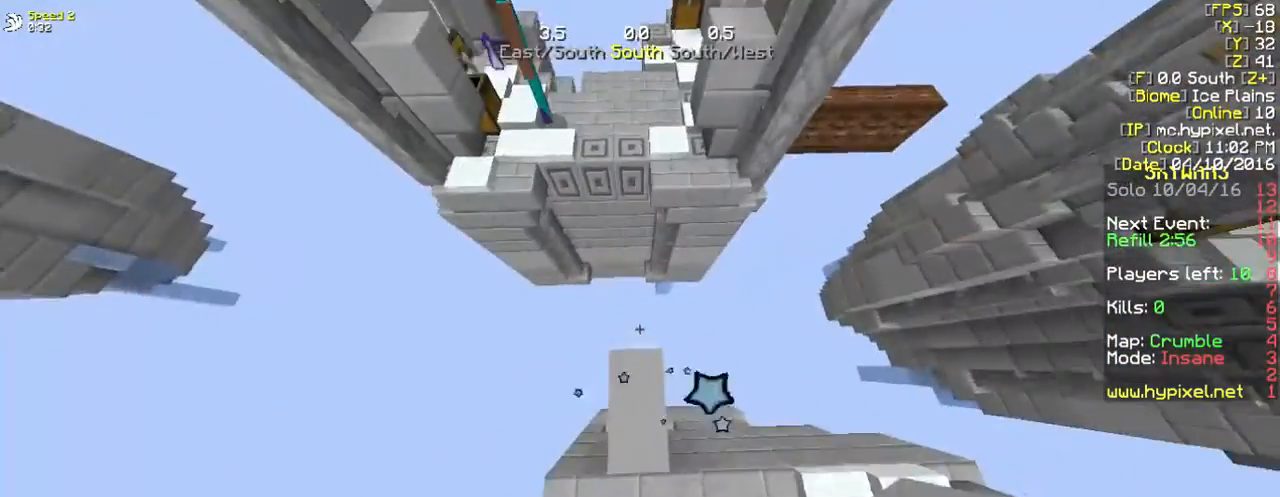
{"keys": [], "mouse": ["right"], "events": [[368, "s", "up"]]}
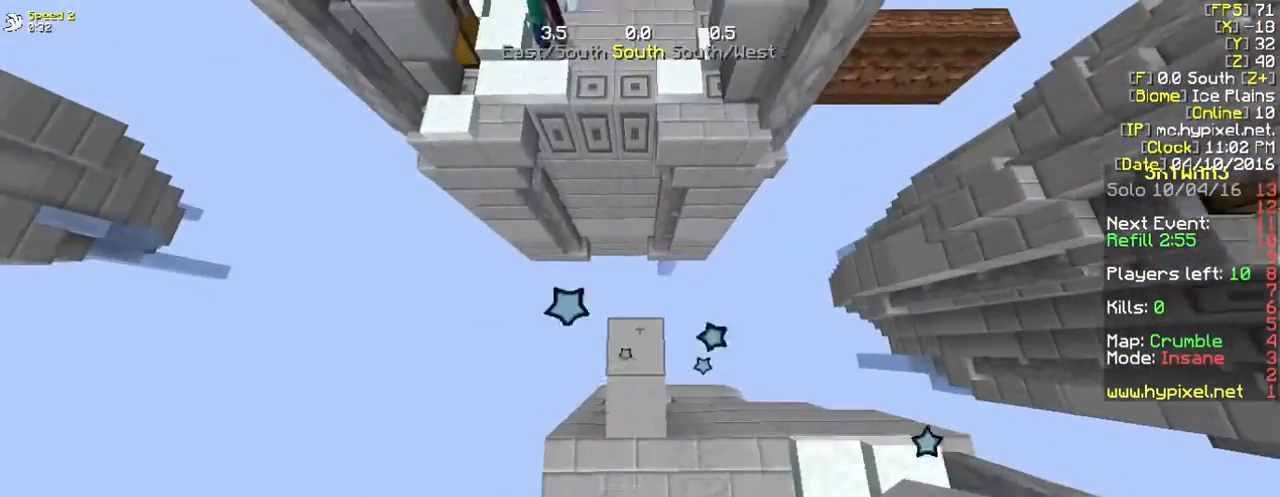
{"keys": [], "mouse": ["right"], "events": []}
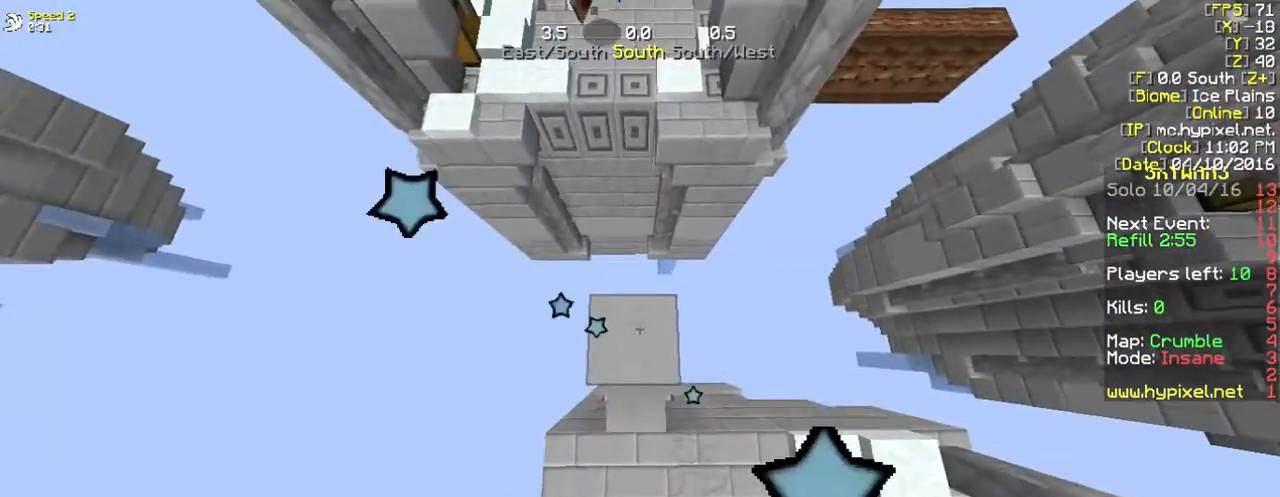
{"keys": [], "mouse": ["right"], "events": []}
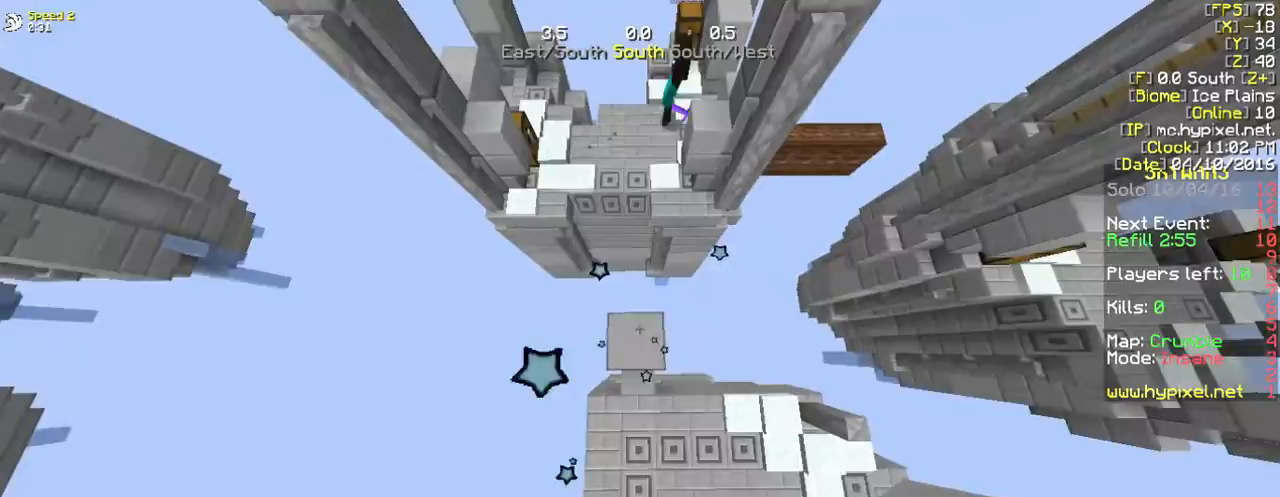
{"keys": ["w"], "mouse": [], "events": [[335, "mouse_right", "up"], [469, "w", "down"]]}
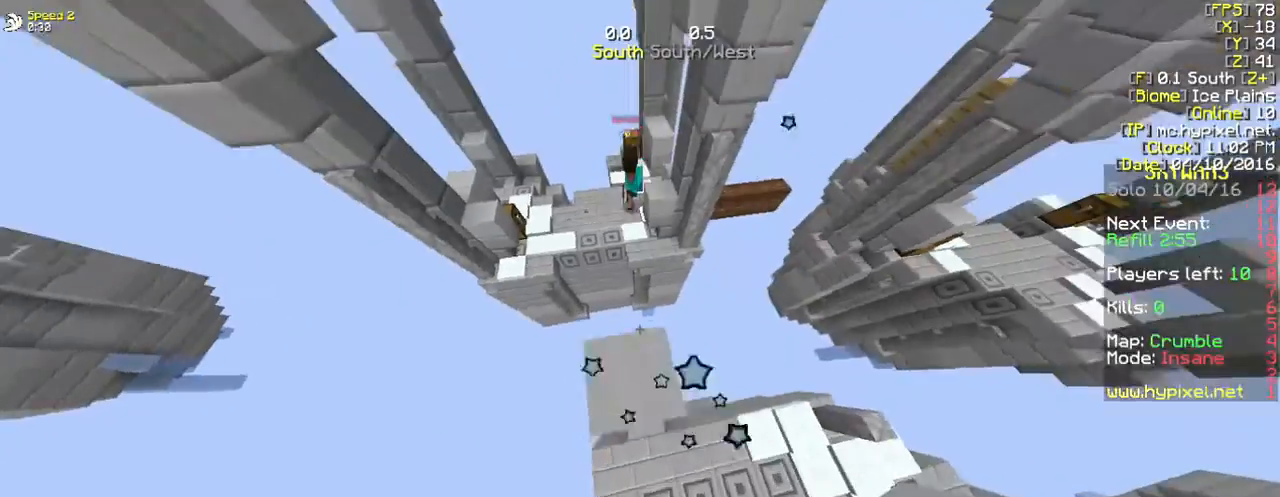
{"keys": ["w"], "mouse": [], "events": [[67, "w", "up"], [167, "w", "down"]]}
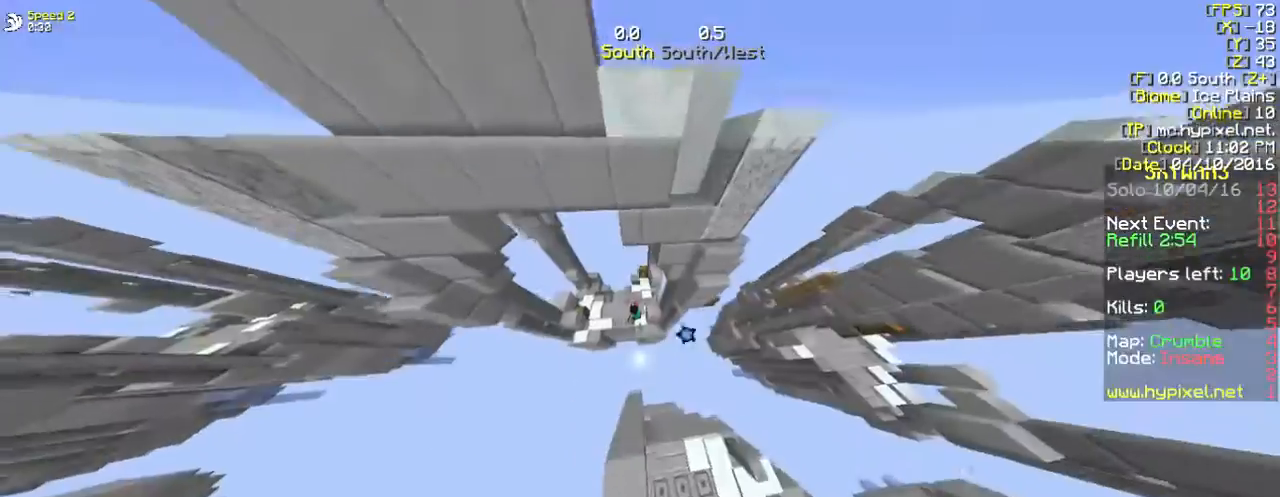
{"keys": ["w"], "mouse": ["left"], "events": [[33, "mouse_right", "down"], [268, "mouse_right", "up"], [301, "mouse_left", "down"], [368, "mouse_left", "up"], [468, "mouse_left", "down"]]}
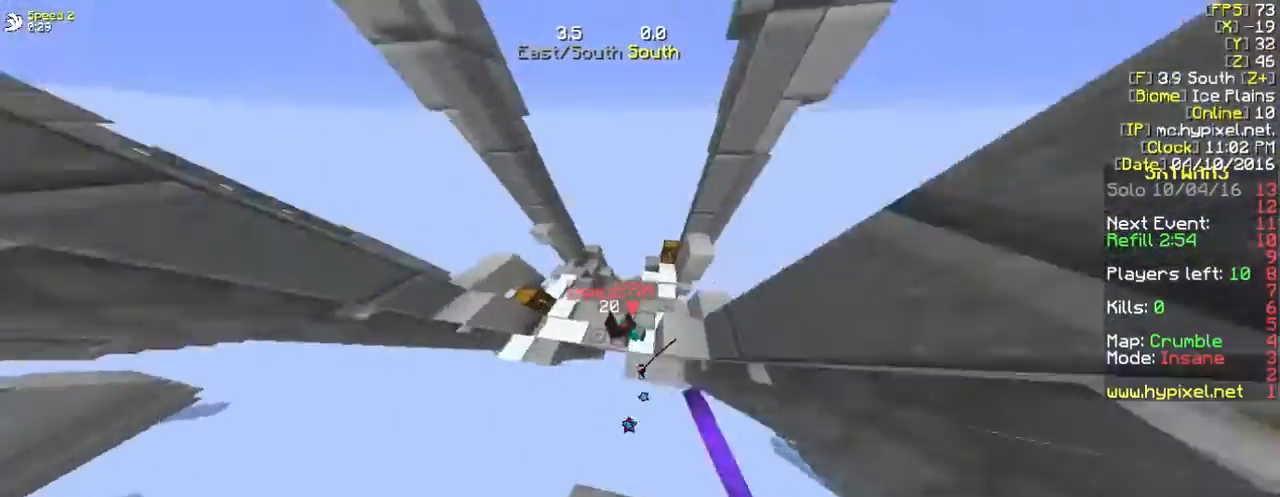
{"keys": [], "mouse": [], "events": [[201, "w", "up"], [234, "mouse_left", "up"], [368, "mouse_left", "down"], [435, "d", "down"], [502, "d", "up"], [502, "mouse_left", "up"]]}
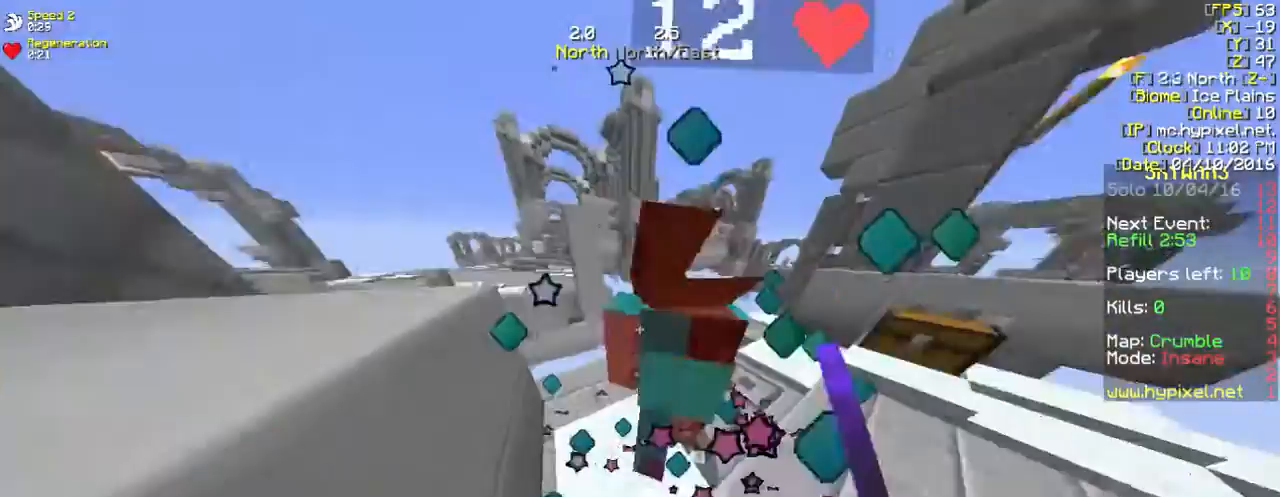
{"keys": [], "mouse": ["left"], "events": [[134, "mouse_left", "down"], [267, "mouse_left", "up"], [301, "mouse_left", "down"], [435, "mouse_left", "up"], [502, "mouse_left", "down"]]}
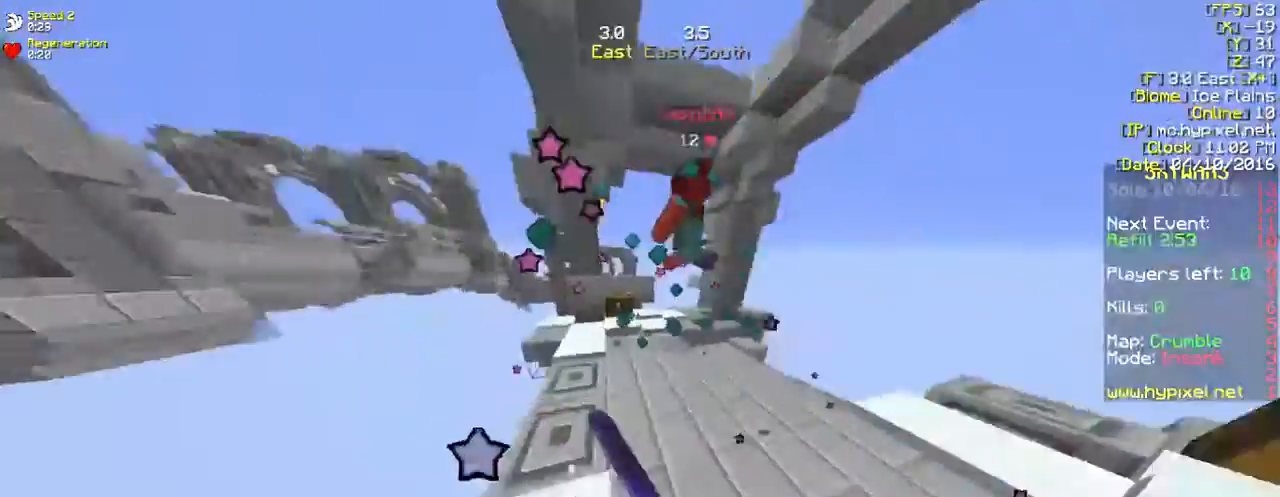
{"keys": ["w"], "mouse": [], "events": [[167, "mouse_left", "up"], [167, "w", "down"], [234, "mouse_left", "down"], [401, "mouse_left", "up"]]}
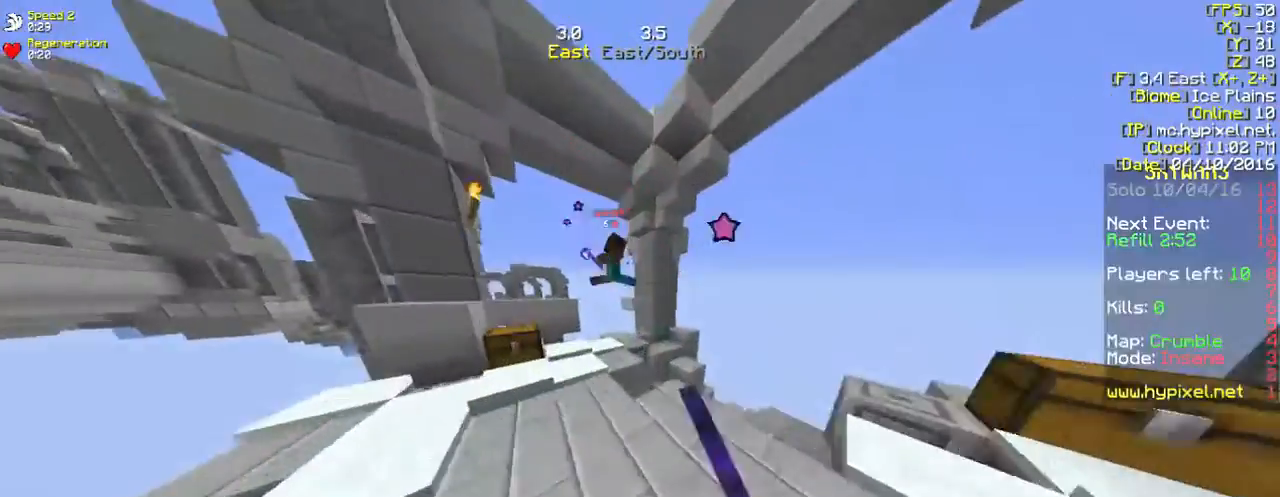
{"keys": ["w"], "mouse": ["left"], "events": [[67, "mouse_left", "down"], [100, "mouse_left", "up"], [100, "w", "up"], [134, "mouse_left", "down"], [167, "w", "down"], [435, "w", "up"], [468, "w", "down"]]}
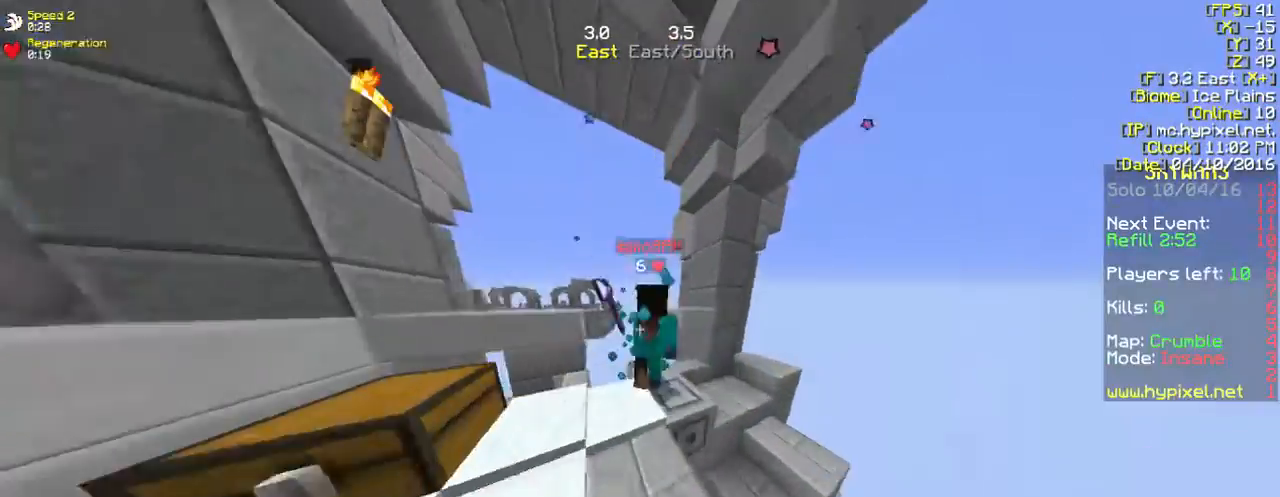
{"keys": ["s"], "mouse": [], "events": [[100, "mouse_left", "up"], [133, "mouse_left", "down"], [133, "w", "up"], [267, "mouse_left", "up"], [368, "s", "down"]]}
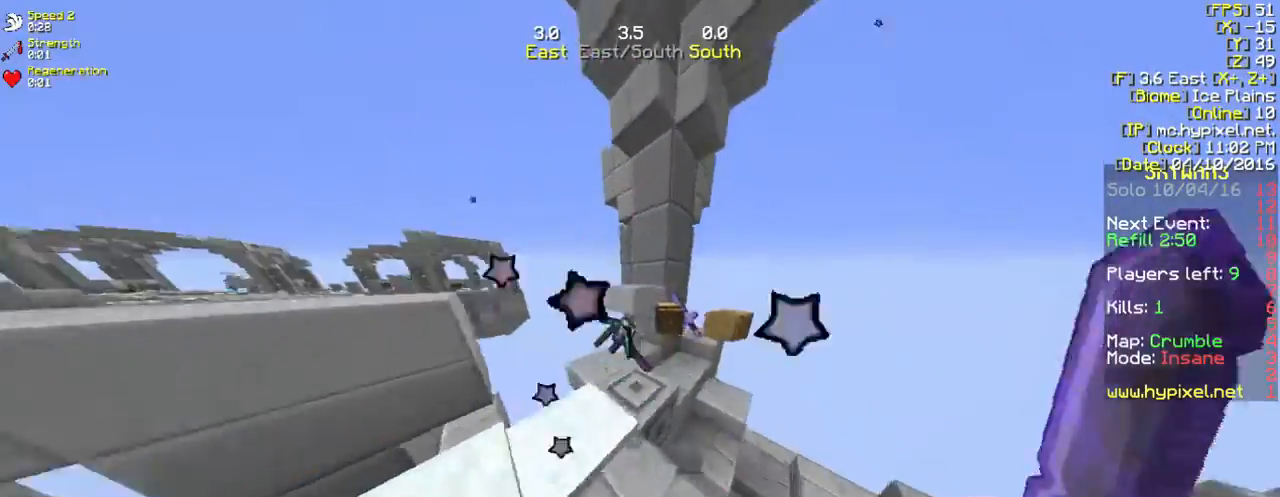
{"keys": [], "mouse": [], "events": [[33, "s", "up"], [167, "w", "down"], [435, "w", "up"]]}
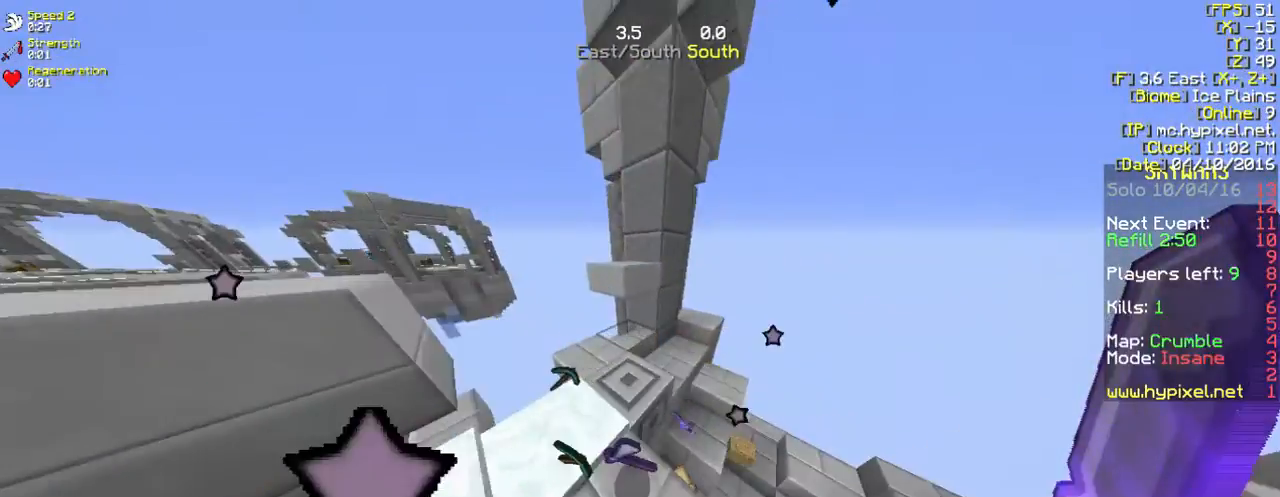
{"keys": [], "mouse": [], "events": []}
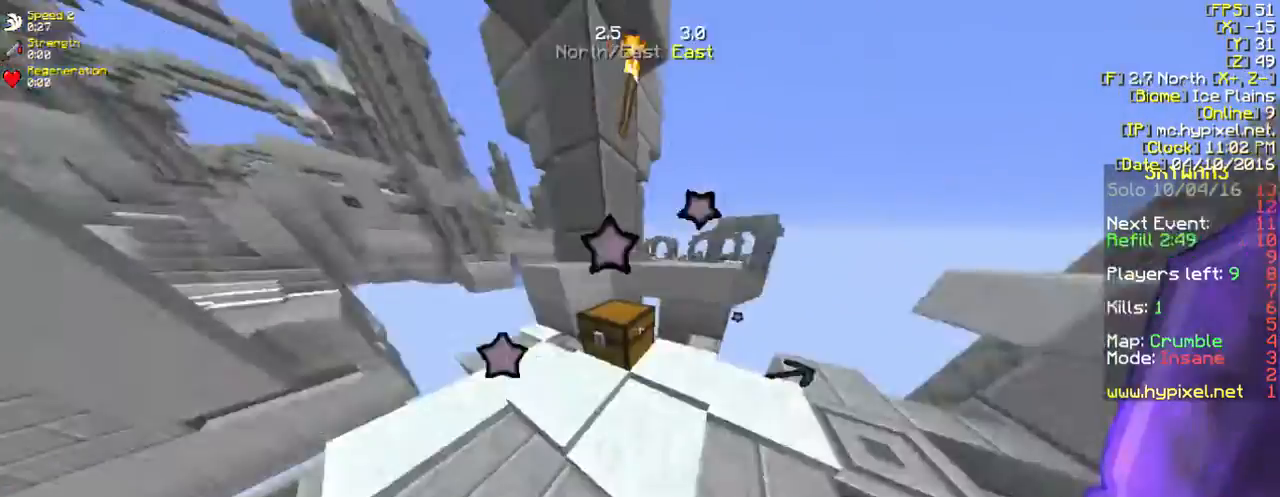
{"keys": [], "mouse": [], "events": [[235, "mouse_right", "down"], [369, "mouse_right", "up"]]}